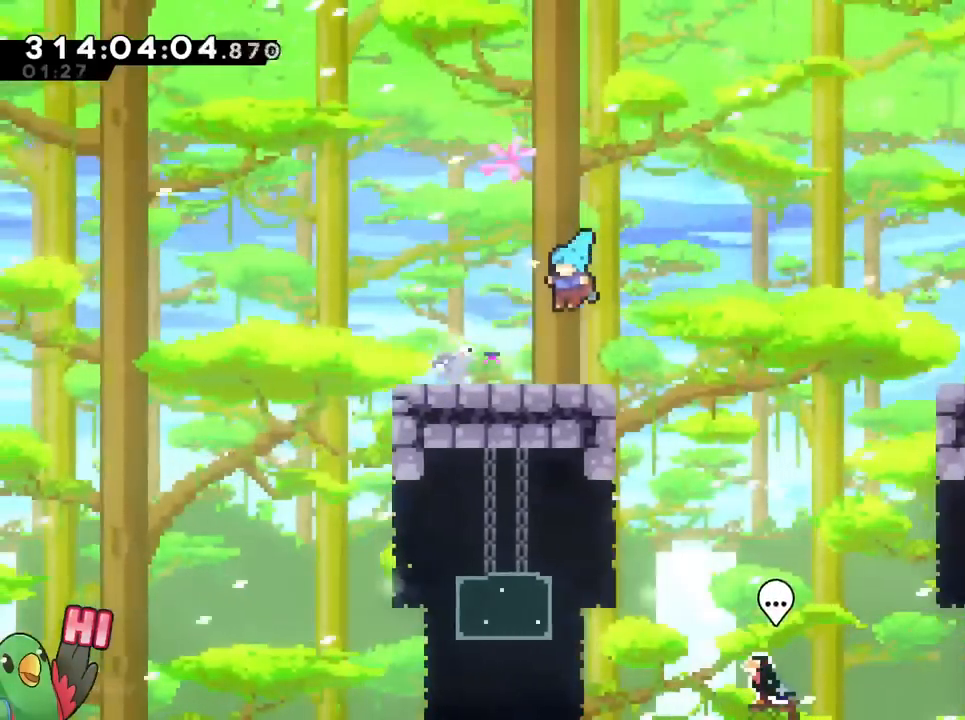
Gameplay with a controller (Nintendo layout); each line is a JSON object with the inputs held at the frame after it. "events" lists button and stick changes between this image and that frame as [ms after this image, input, new state], when the widget could be followed in between. Not read: HOME L3 R2 R3.
{"buttons": ["B", "R1"], "left_stick": "left", "right_stick": "center", "events": [[167, "left_stick", "left"], [217, "Y", "down"], [334, "Y", "up"], [468, "B", "down"]]}
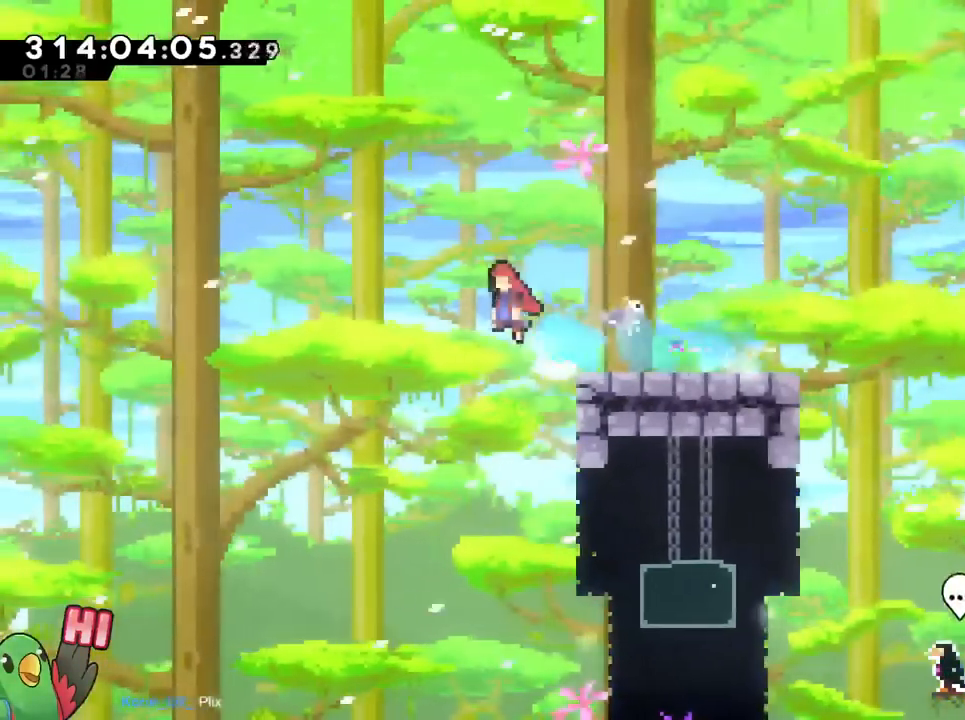
{"buttons": ["B", "R1"], "left_stick": "up-right", "right_stick": "center", "events": [[50, "DPAD_LEFT", "down"], [133, "left_stick", "up-right"], [217, "DPAD_LEFT", "up"], [217, "DPAD_UP", "down"], [267, "DPAD_UP", "up"], [334, "Y", "down"], [500, "Y", "up"]]}
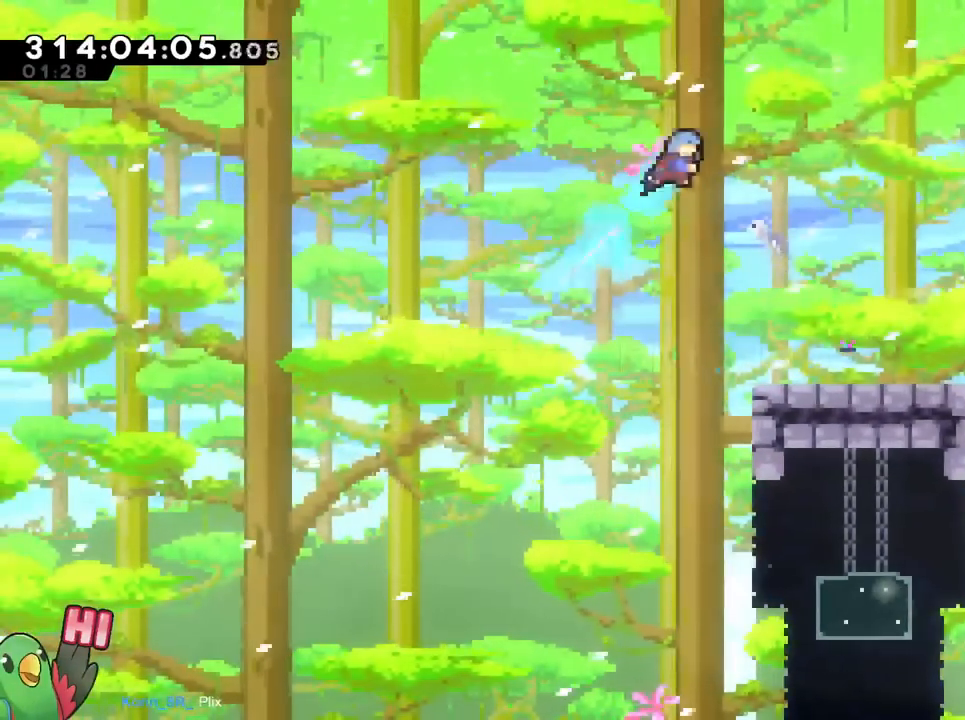
{"buttons": ["R1"], "left_stick": "right", "right_stick": "center", "events": [[67, "left_stick", "right"], [84, "B", "up"], [234, "X", "down"], [284, "X", "up"]]}
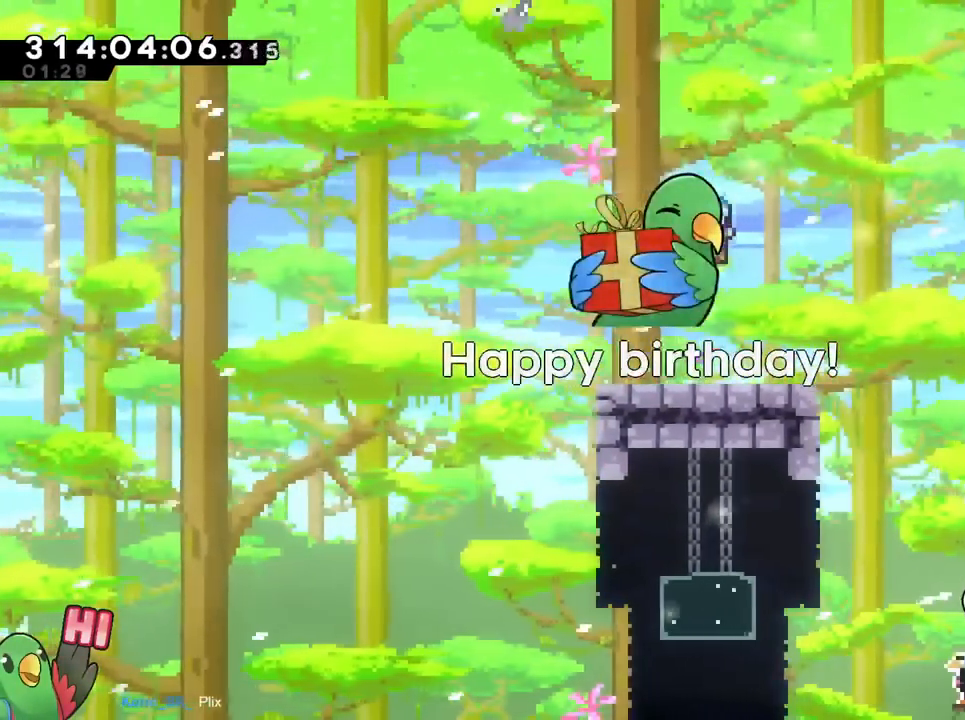
{"buttons": ["B", "R1"], "left_stick": "up-left", "right_stick": "center", "events": [[100, "left_stick", "center"], [167, "left_stick", "left"], [234, "left_stick", "up-left"], [500, "B", "down"]]}